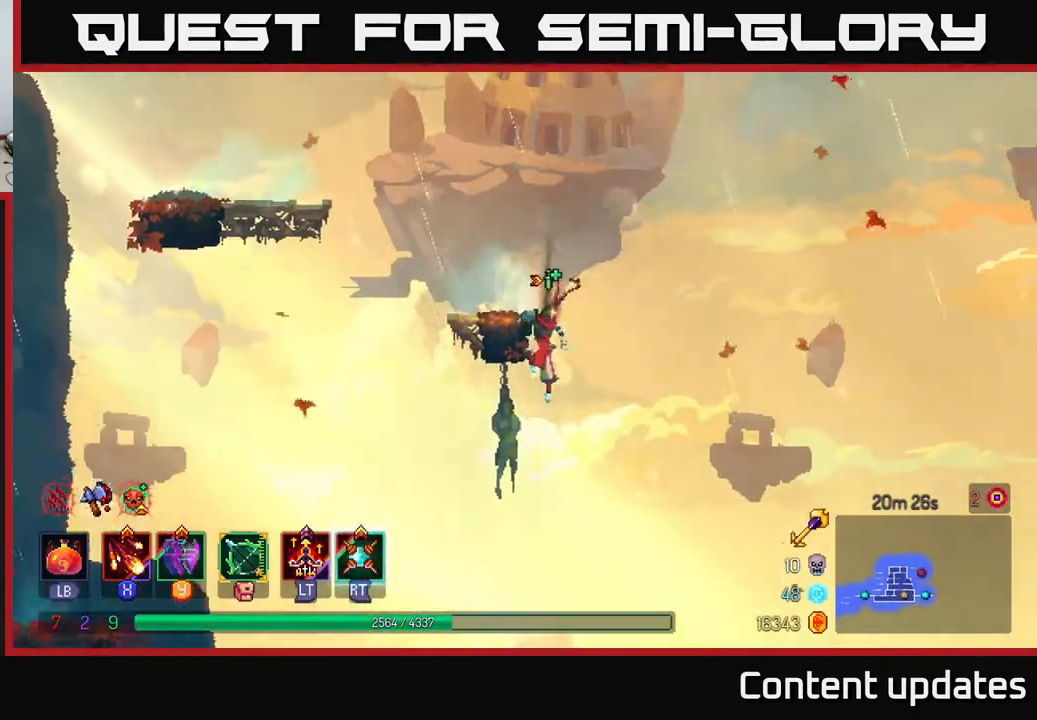
Gameplay with a controller (Xbox layout); each line is a JSON object with the inputs held at the frame after it. "events" lists button and stick changes between this image and that frame as [ms after this image, input, new state], when the widget could be followed in between.
{"buttons": ["A"], "left_stick": "left", "right_stick": "center", "events": [[233, "right_stick", "center"], [300, "left_stick", "left"], [333, "A", "down"]]}
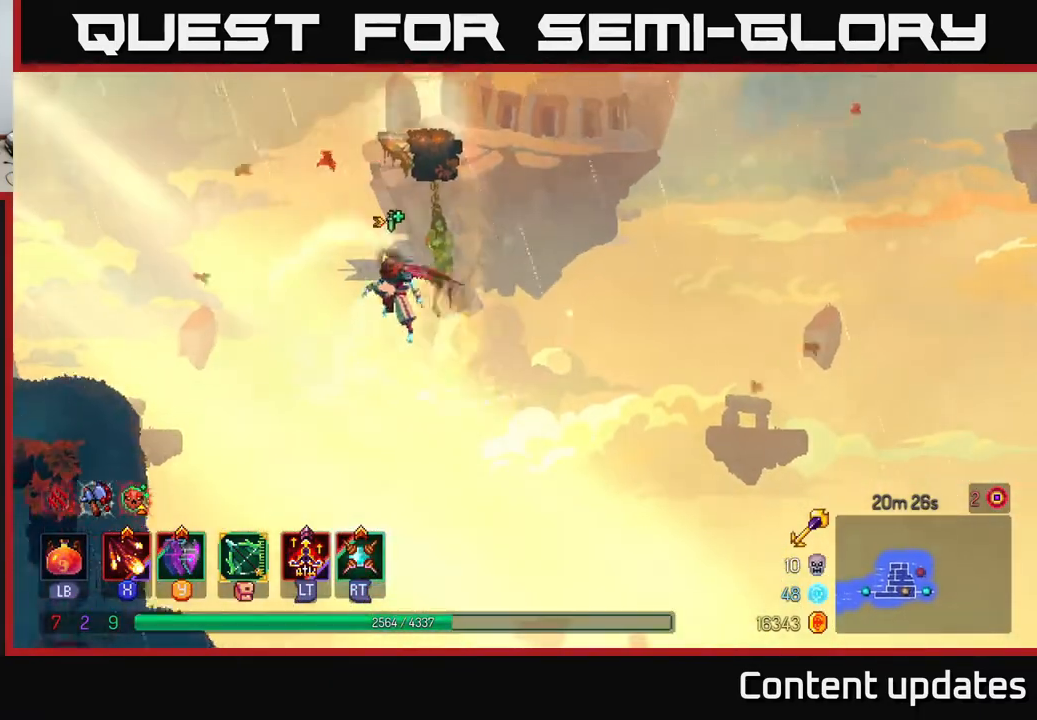
{"buttons": [], "left_stick": "left", "right_stick": "center", "events": [[300, "A", "up"]]}
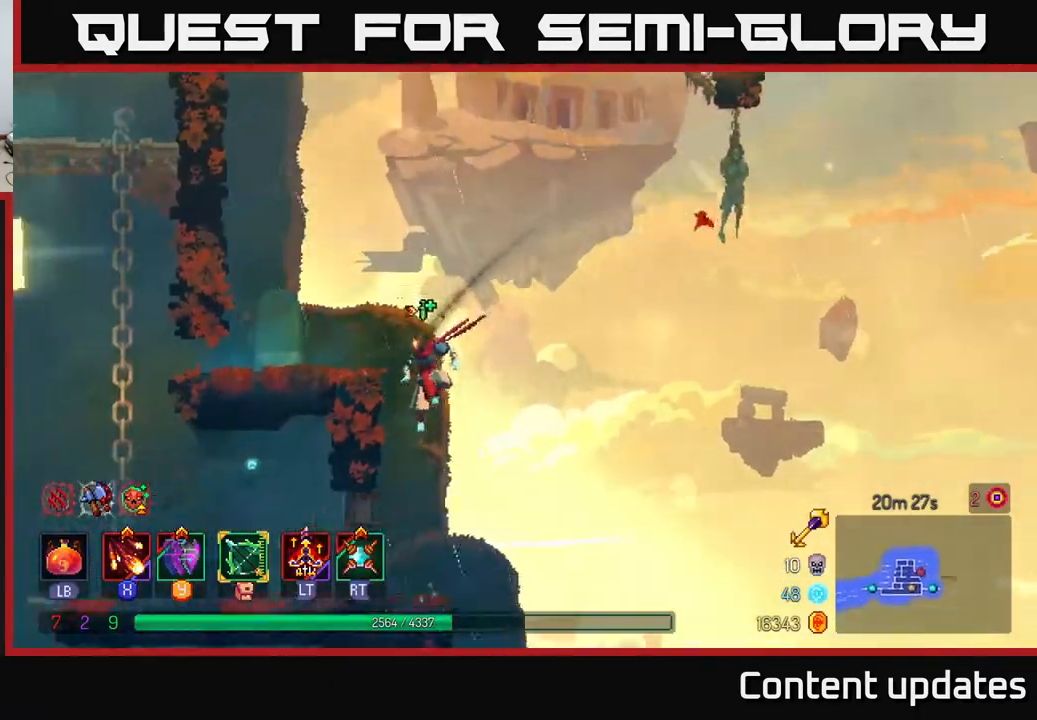
{"buttons": [], "left_stick": "left", "right_stick": "center", "events": [[267, "A", "down"], [283, "left_stick", "center"], [400, "left_stick", "left"], [433, "A", "up"]]}
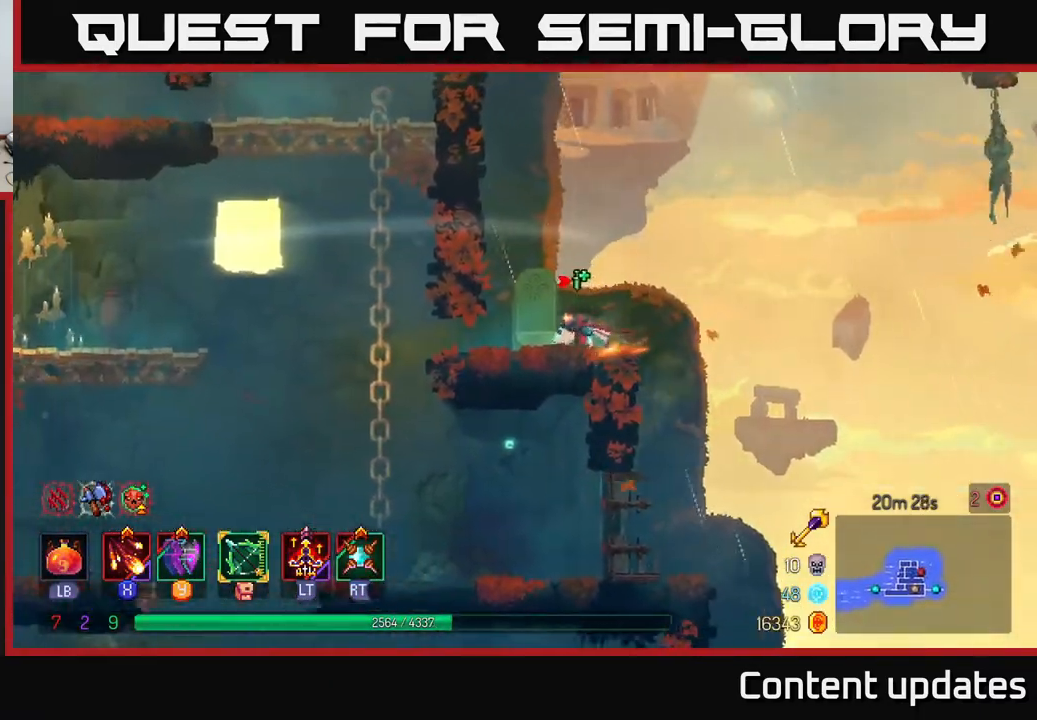
{"buttons": [], "left_stick": "center", "right_stick": "center", "events": [[50, "left_stick", "center"]]}
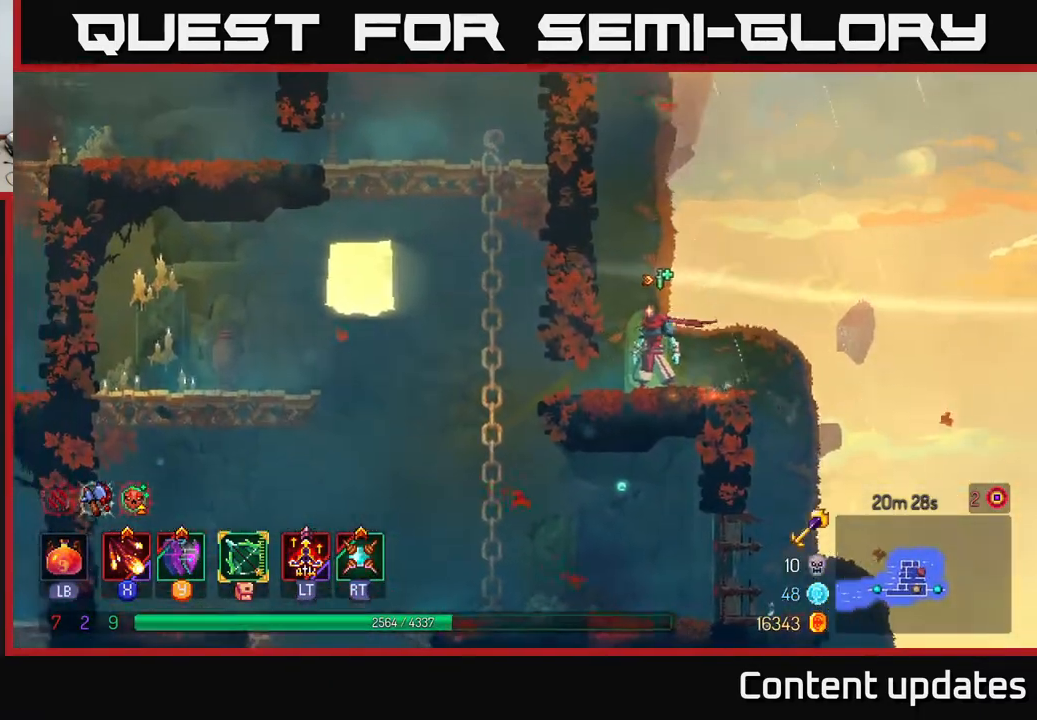
{"buttons": [], "left_stick": "center", "right_stick": "center", "events": [[17, "SELECT", "down"], [167, "SELECT", "up"]]}
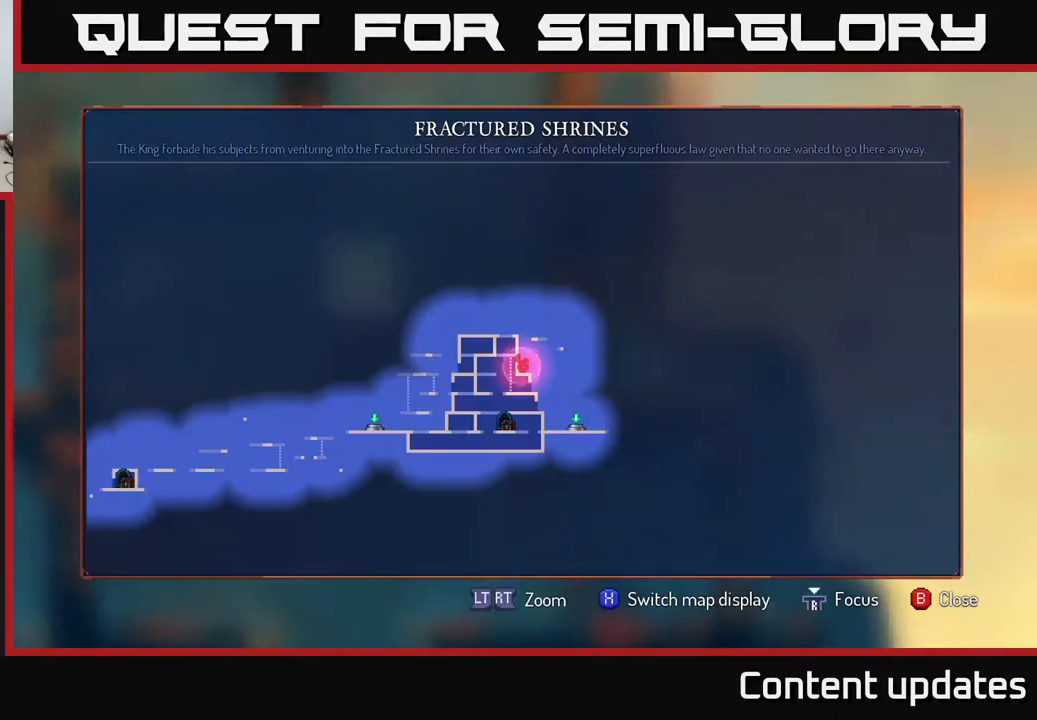
{"buttons": [], "left_stick": "center", "right_stick": "center", "events": []}
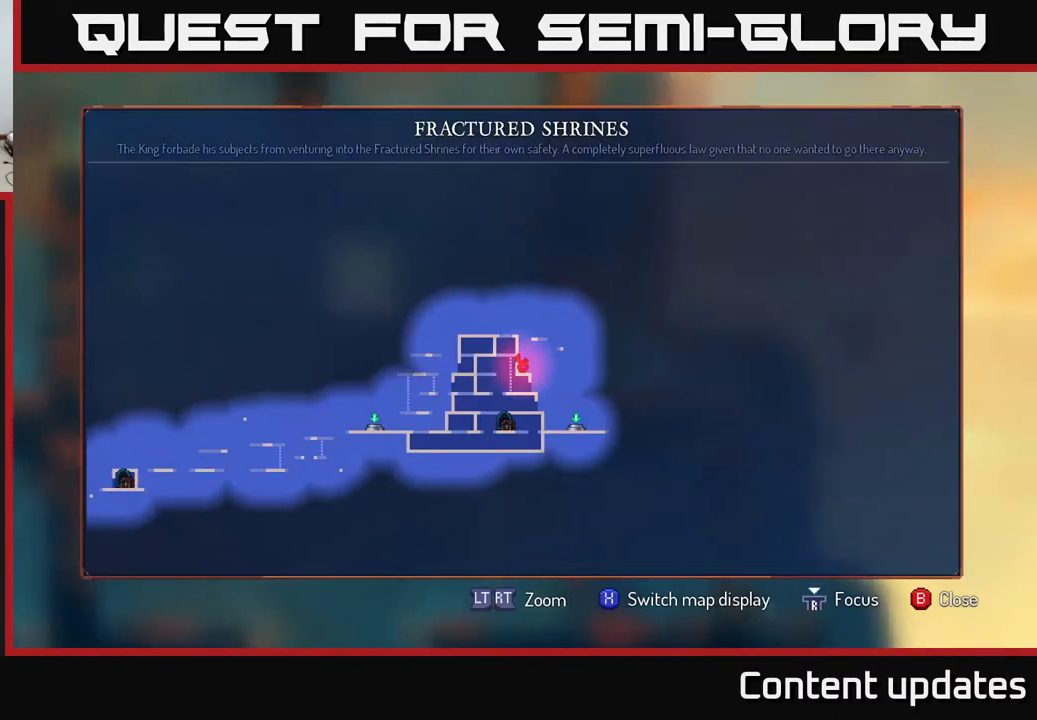
{"buttons": [], "left_stick": "right", "right_stick": "center", "events": [[67, "SELECT", "down"], [200, "SELECT", "up"], [417, "left_stick", "right"]]}
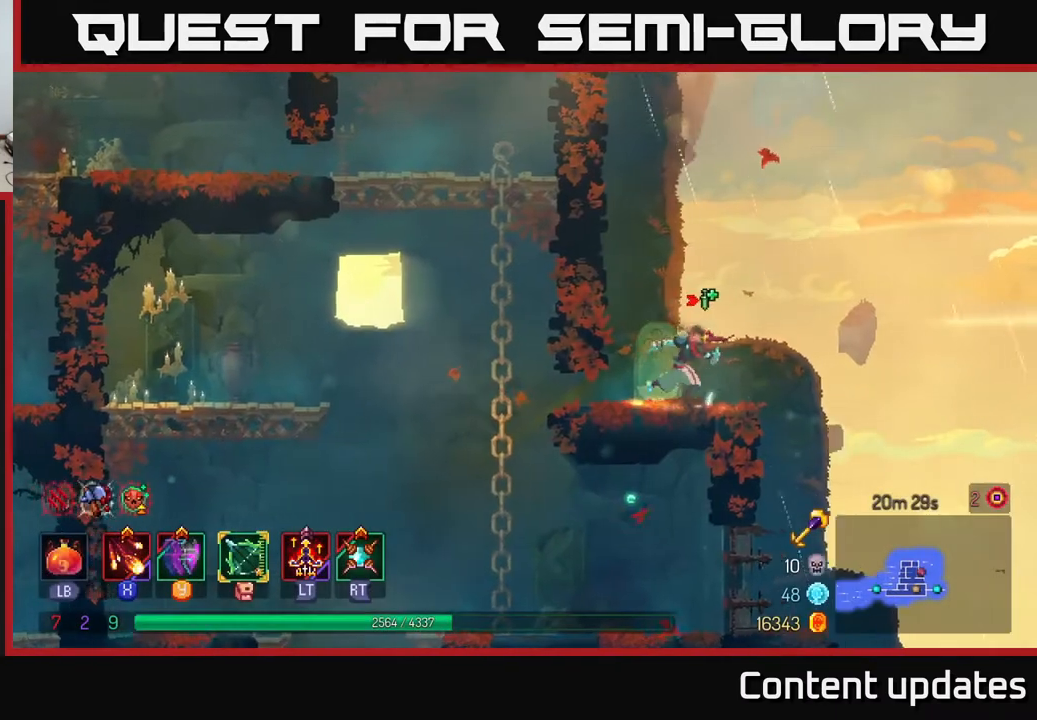
{"buttons": [], "left_stick": "right", "right_stick": "center", "events": []}
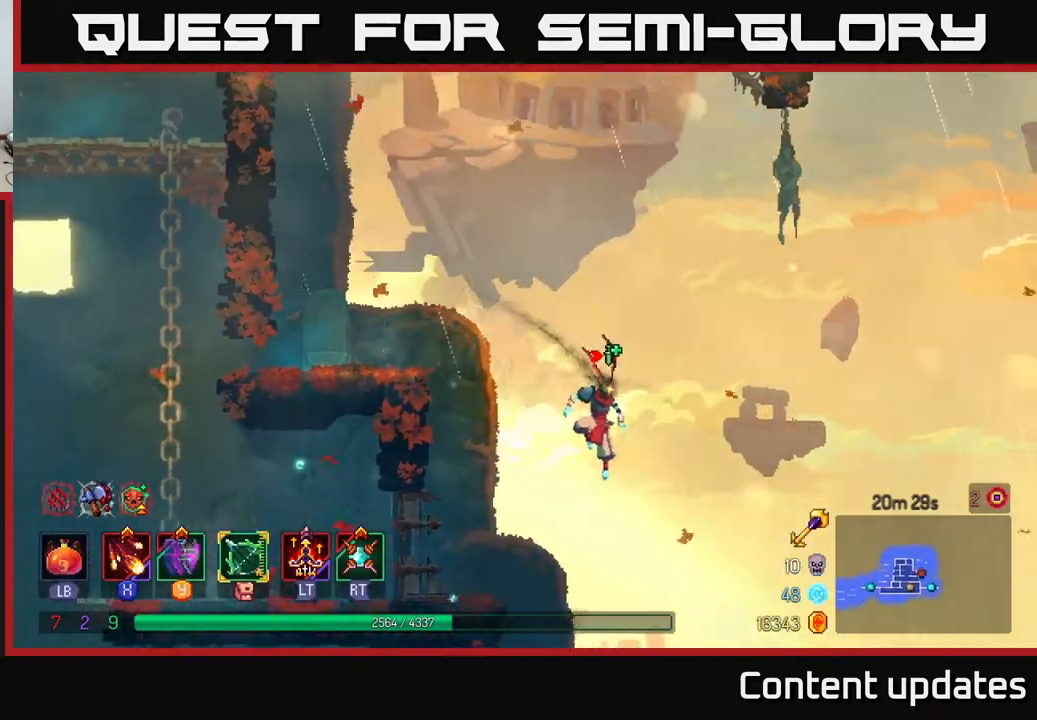
{"buttons": [], "left_stick": "right", "right_stick": "center", "events": [[17, "left_stick", "center"], [400, "left_stick", "right"]]}
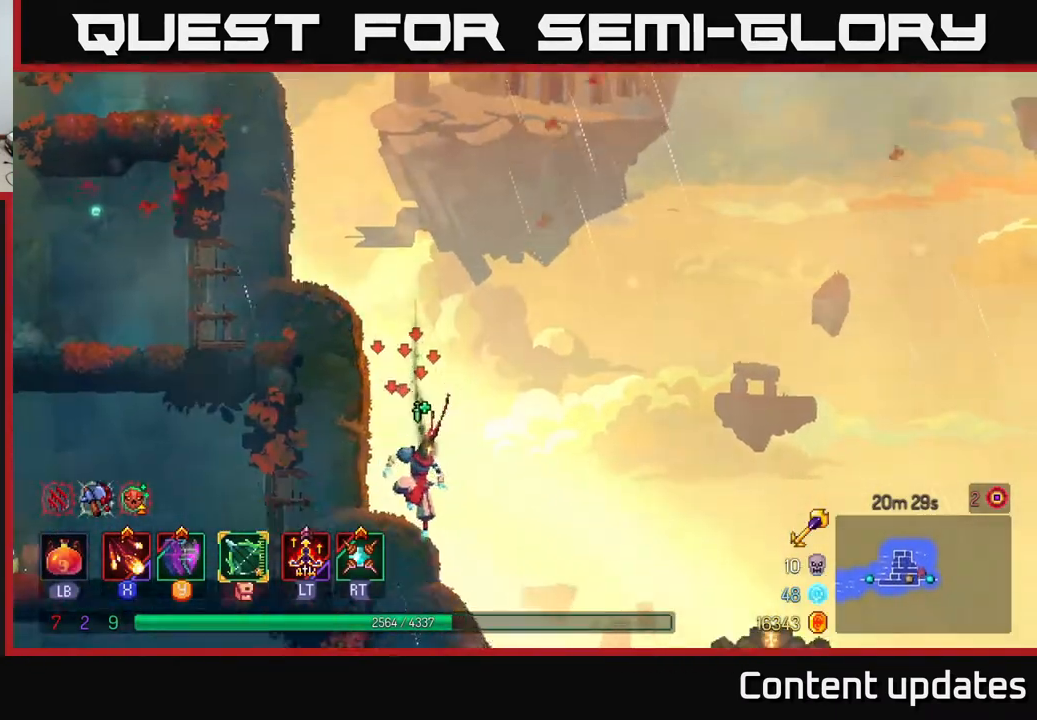
{"buttons": [], "left_stick": "right", "right_stick": "center", "events": [[33, "B", "down"], [217, "B", "up"]]}
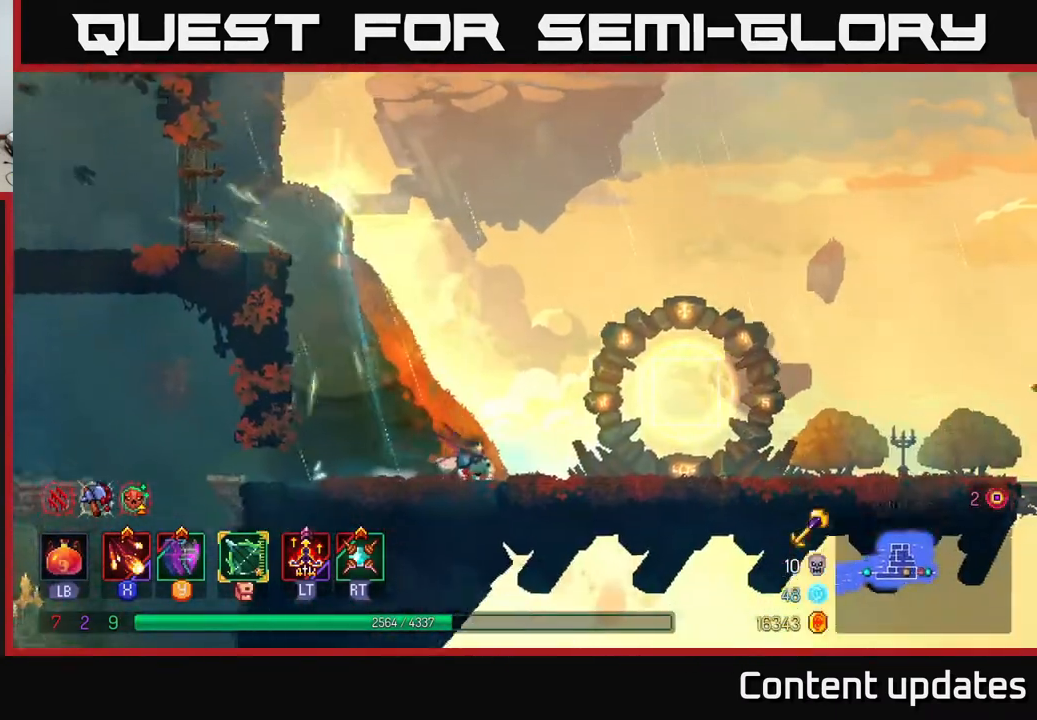
{"buttons": [], "left_stick": "right", "right_stick": "center", "events": [[33, "A", "down"], [167, "A", "up"]]}
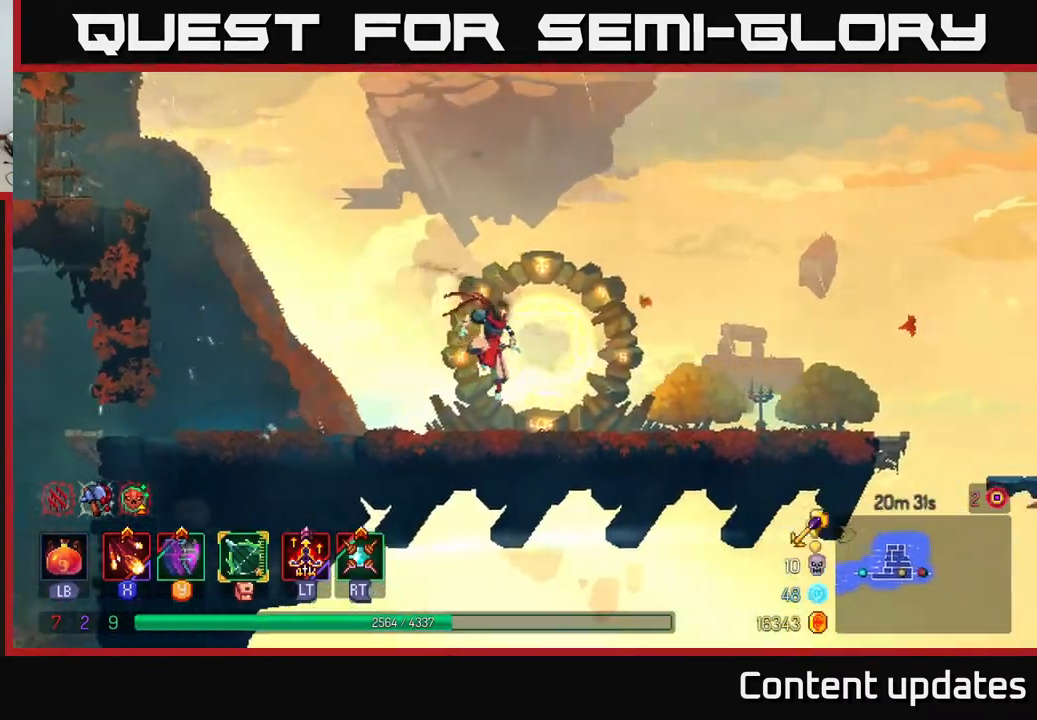
{"buttons": [], "left_stick": "right", "right_stick": "center", "events": [[167, "B", "down"], [267, "B", "up"]]}
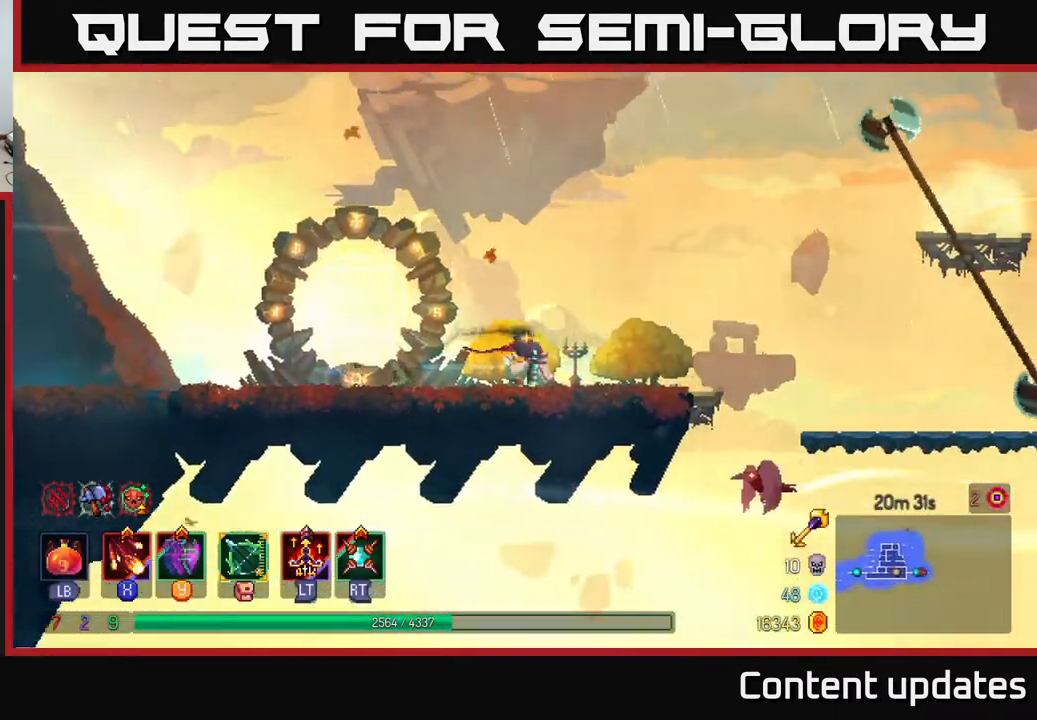
{"buttons": [], "left_stick": "left", "right_stick": "center", "events": [[233, "A", "down"], [267, "left_stick", "center"], [367, "left_stick", "left"], [417, "A", "up"]]}
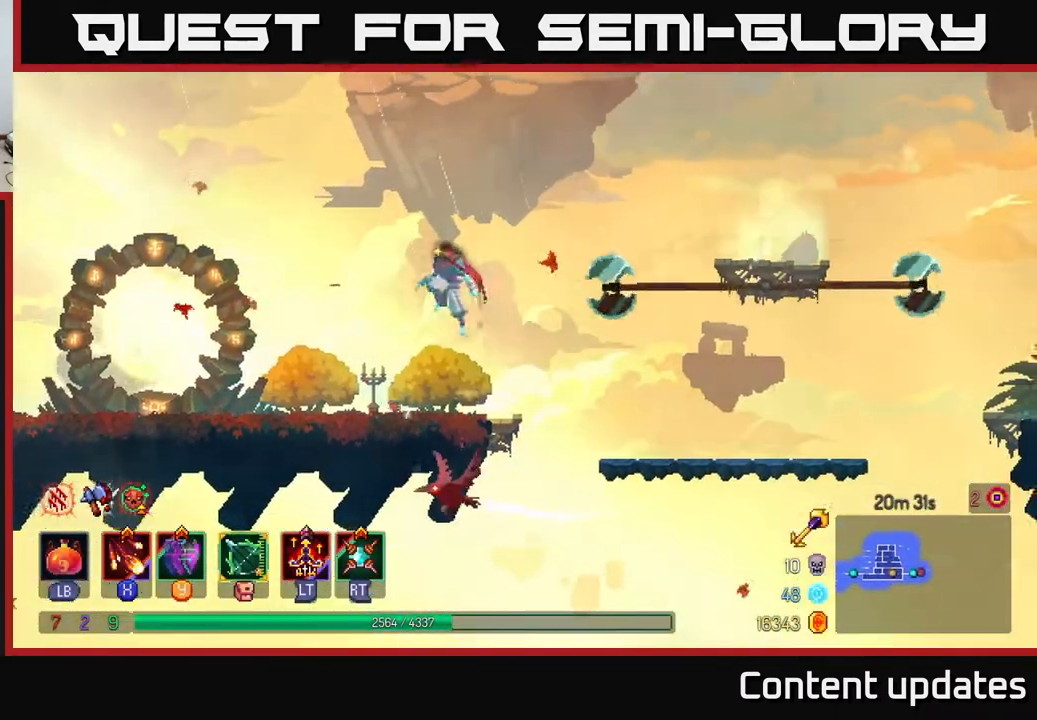
{"buttons": [], "left_stick": "right", "right_stick": "center", "events": [[417, "left_stick", "right"]]}
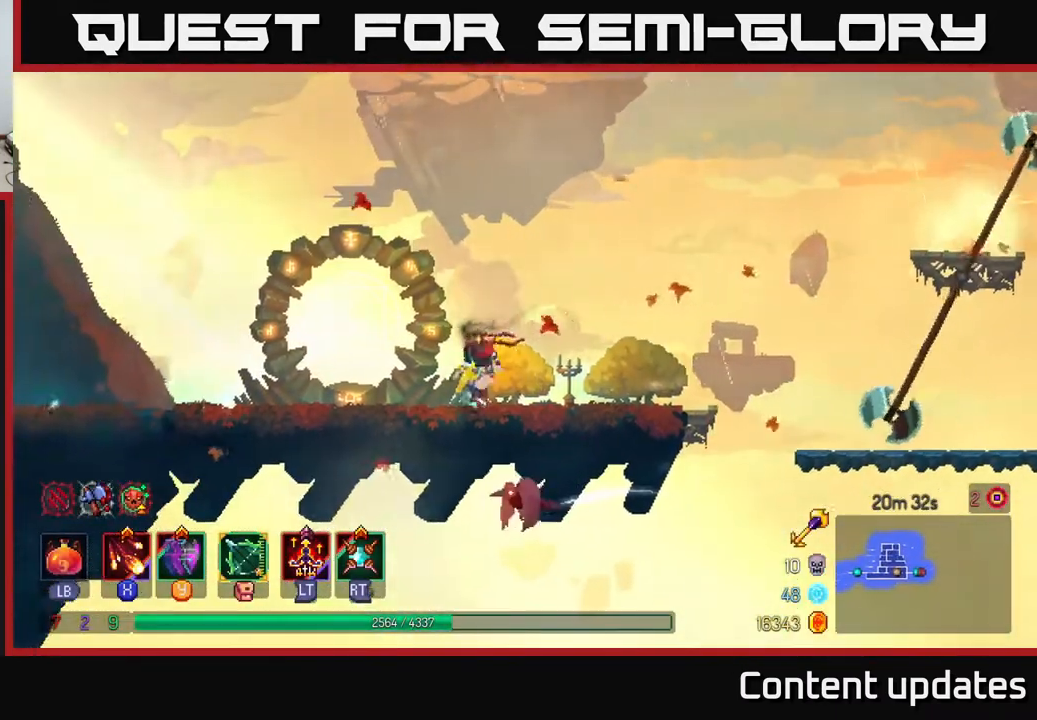
{"buttons": [], "left_stick": "right", "right_stick": "center", "events": [[333, "A", "down"], [433, "A", "up"]]}
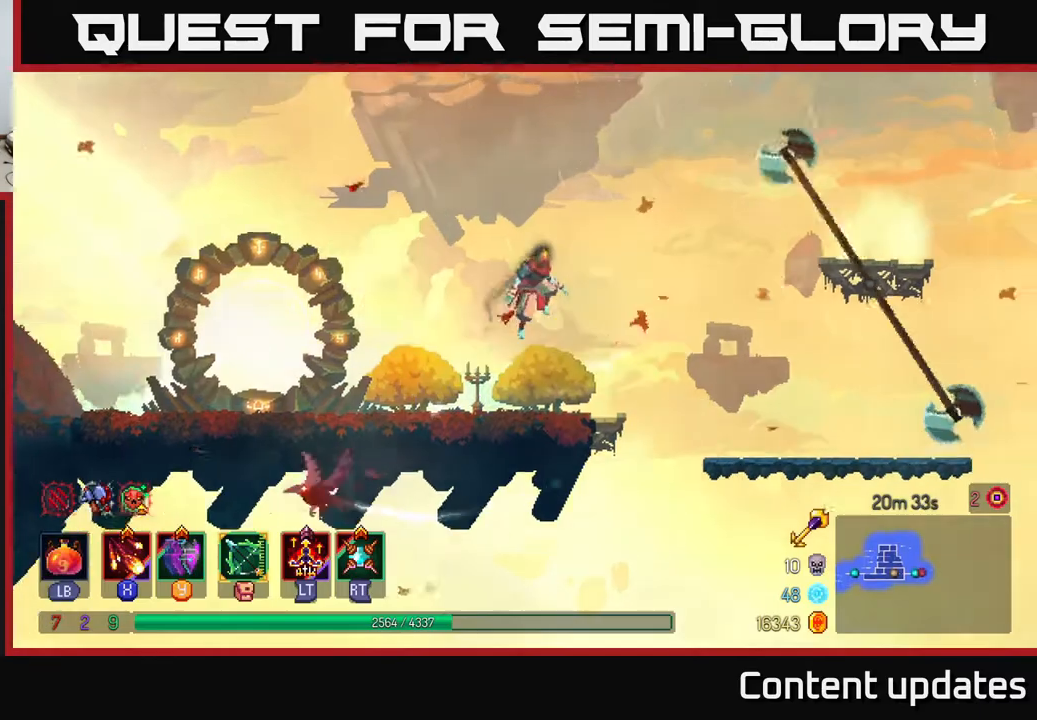
{"buttons": [], "left_stick": "right", "right_stick": "center", "events": [[333, "B", "down"], [467, "B", "up"]]}
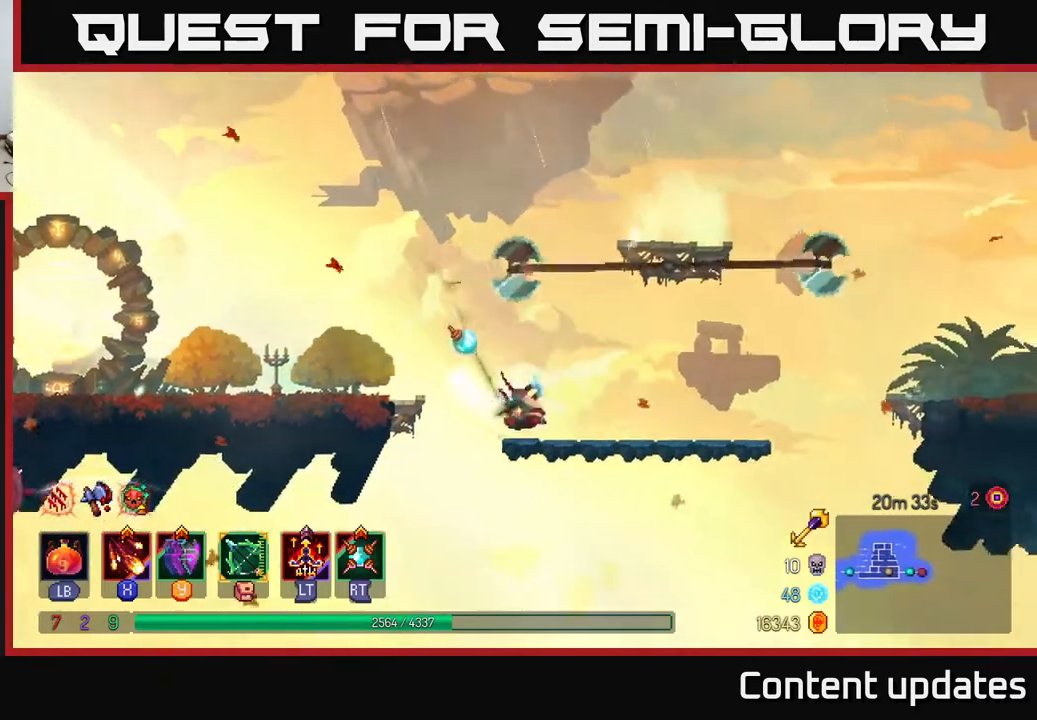
{"buttons": ["A"], "left_stick": "right", "right_stick": "center", "events": [[483, "A", "down"]]}
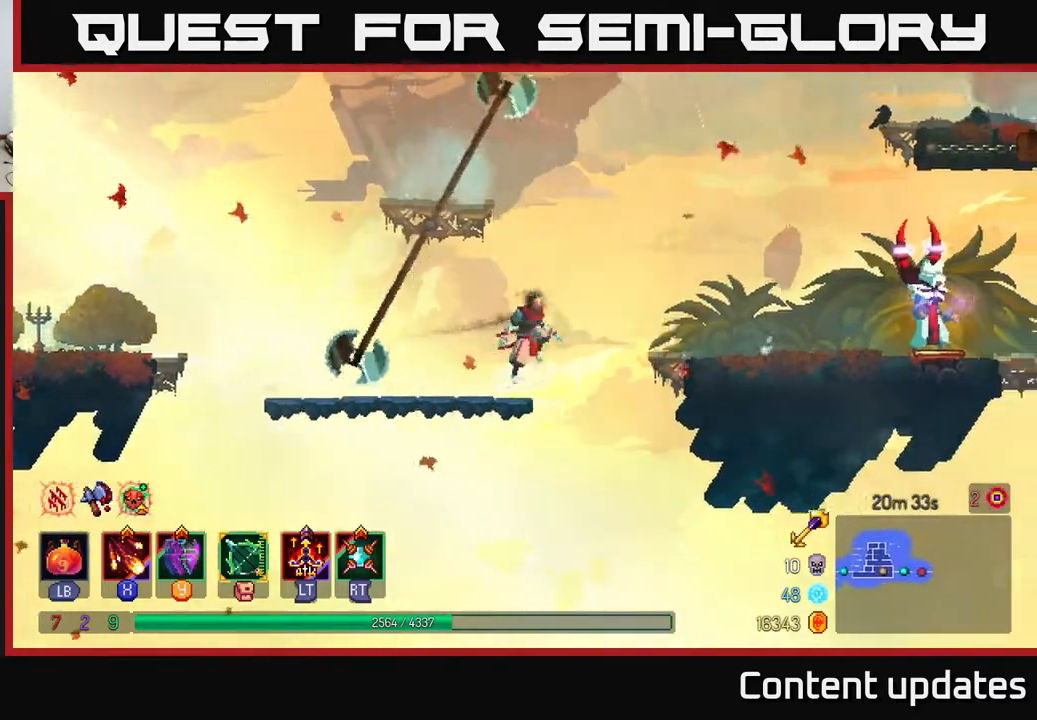
{"buttons": ["X"], "left_stick": "right", "right_stick": "center", "events": [[133, "A", "up"], [317, "X", "down"], [433, "X", "up"], [500, "X", "down"]]}
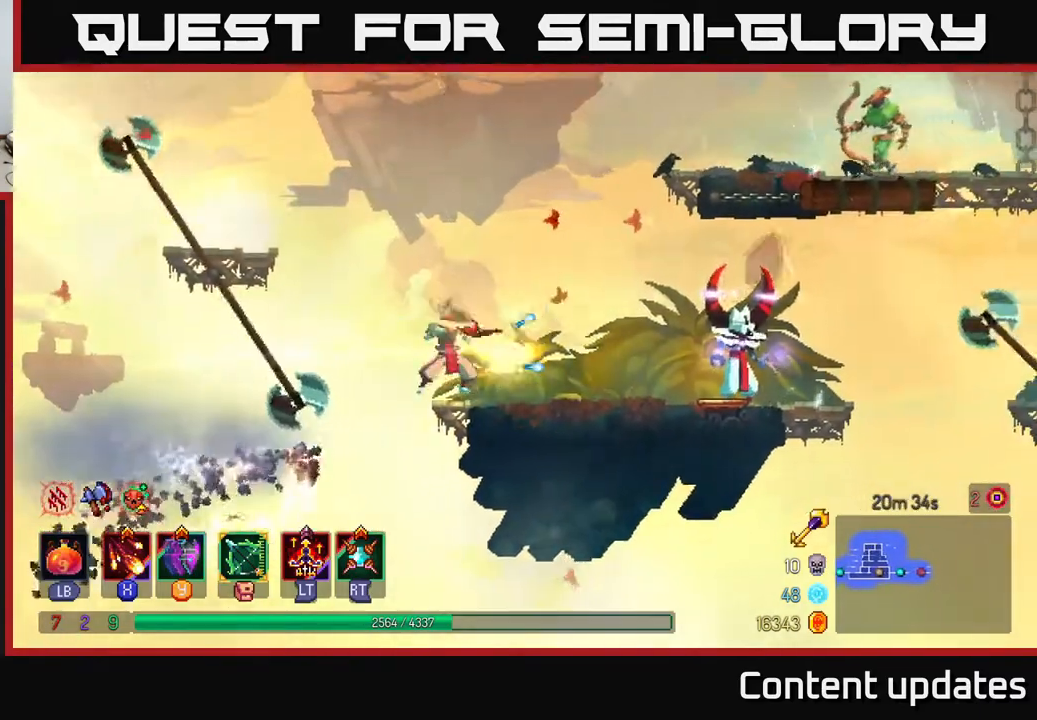
{"buttons": [], "left_stick": "center", "right_stick": "center", "events": [[117, "X", "up"], [233, "X", "down"], [317, "X", "up"], [383, "X", "down"], [483, "X", "up"], [483, "left_stick", "center"]]}
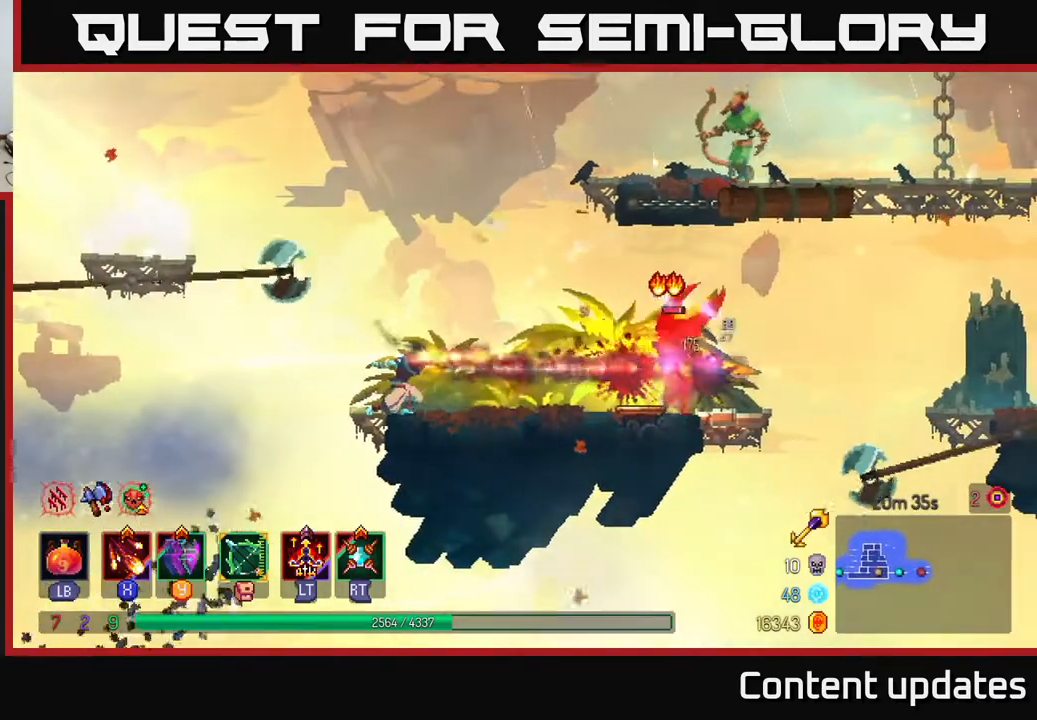
{"buttons": [], "left_stick": "center", "right_stick": "center", "events": [[100, "X", "down"], [217, "X", "up"]]}
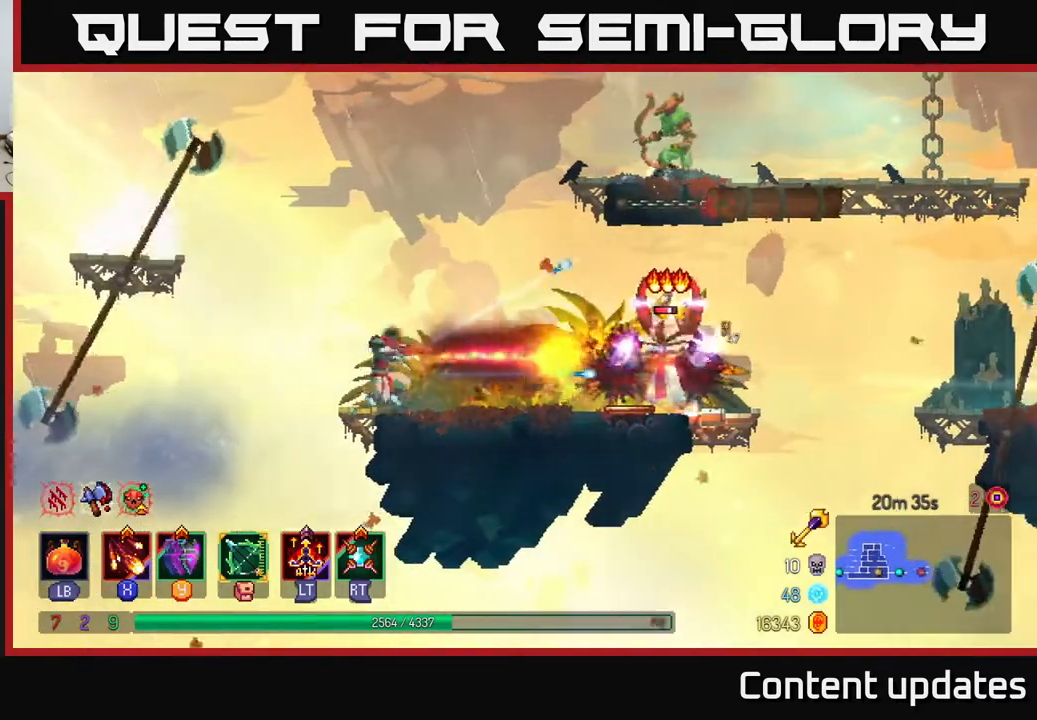
{"buttons": ["A"], "left_stick": "right", "right_stick": "center", "events": [[333, "left_stick", "right"], [450, "A", "down"]]}
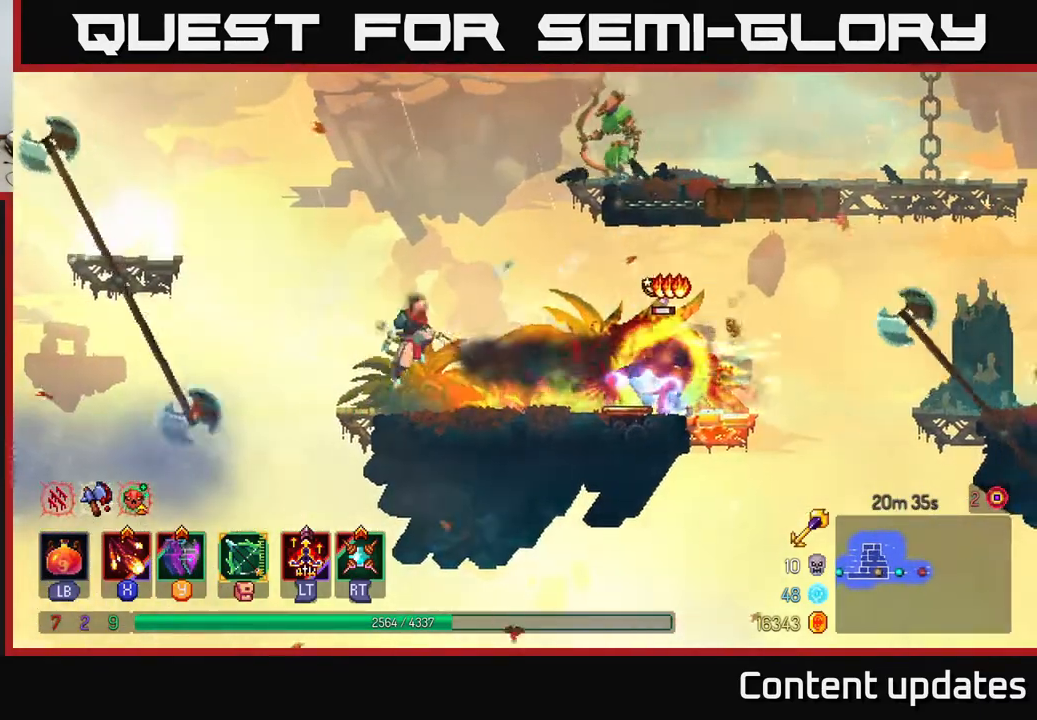
{"buttons": ["B"], "left_stick": "right", "right_stick": "center", "events": [[100, "A", "up"], [183, "A", "down"], [367, "A", "up"], [467, "B", "down"]]}
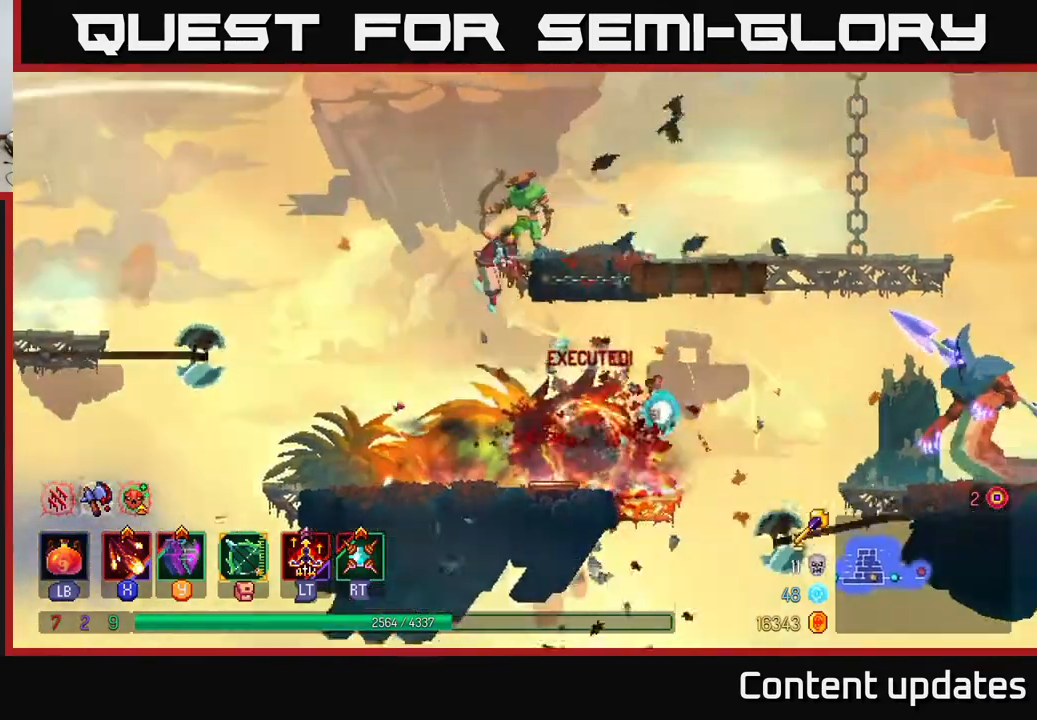
{"buttons": ["X"], "left_stick": "left", "right_stick": "center", "events": [[133, "B", "up"], [333, "X", "down"], [333, "left_stick", "left"], [433, "X", "up"], [483, "X", "down"]]}
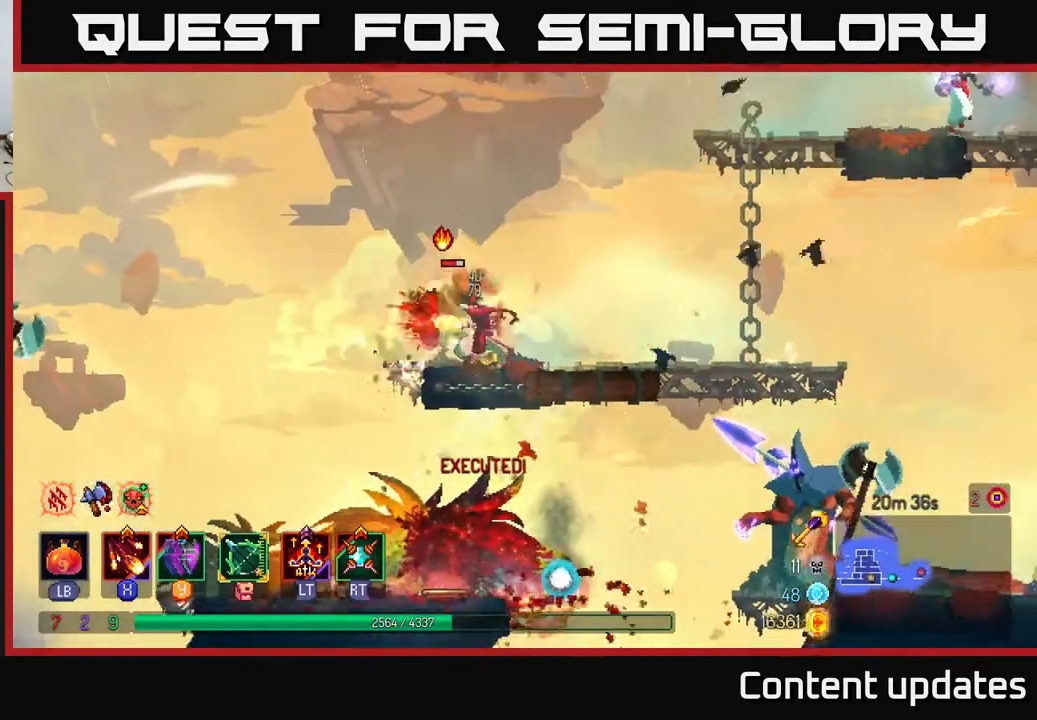
{"buttons": ["X"], "left_stick": "center", "right_stick": "center", "events": [[117, "left_stick", "center"], [133, "X", "up"], [217, "X", "down"], [300, "X", "up"], [400, "X", "down"]]}
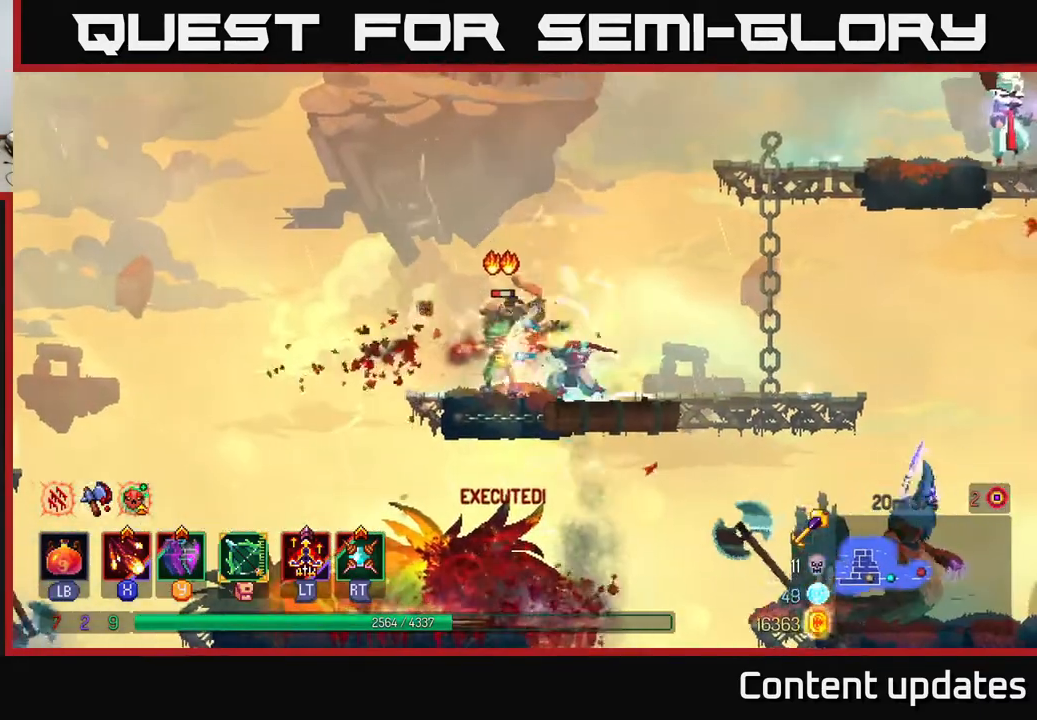
{"buttons": [], "left_stick": "right", "right_stick": "center", "events": [[17, "X", "up"], [467, "left_stick", "right"]]}
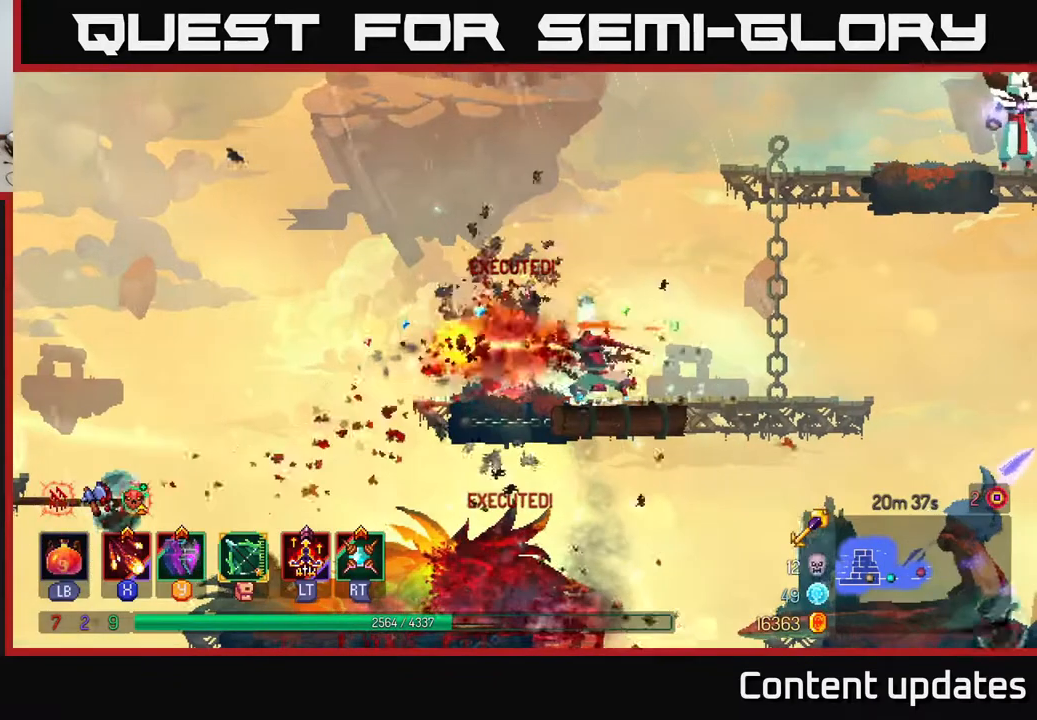
{"buttons": ["A"], "left_stick": "up-right", "right_stick": "center", "events": [[100, "A", "down"], [217, "A", "up"], [300, "A", "down"], [417, "A", "up"], [417, "left_stick", "up-right"], [467, "A", "down"]]}
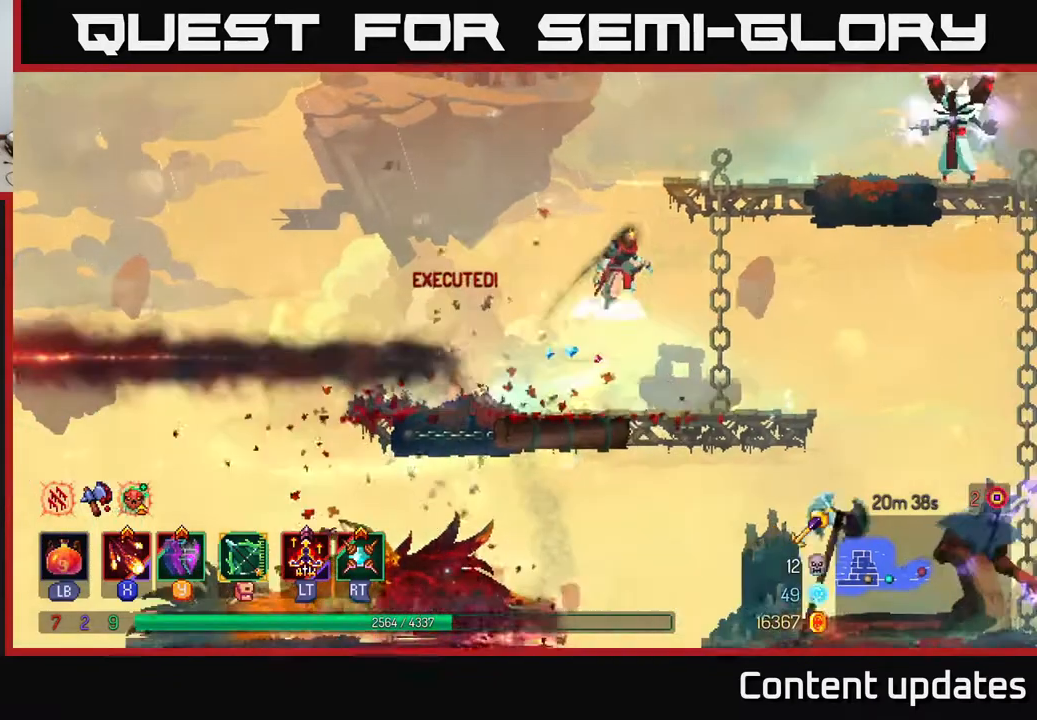
{"buttons": [], "left_stick": "center", "right_stick": "center", "events": [[83, "A", "up"], [150, "A", "down"], [150, "left_stick", "right"], [233, "A", "up"], [233, "X", "down"], [317, "X", "up"], [383, "X", "down"], [450, "X", "up"], [450, "left_stick", "center"]]}
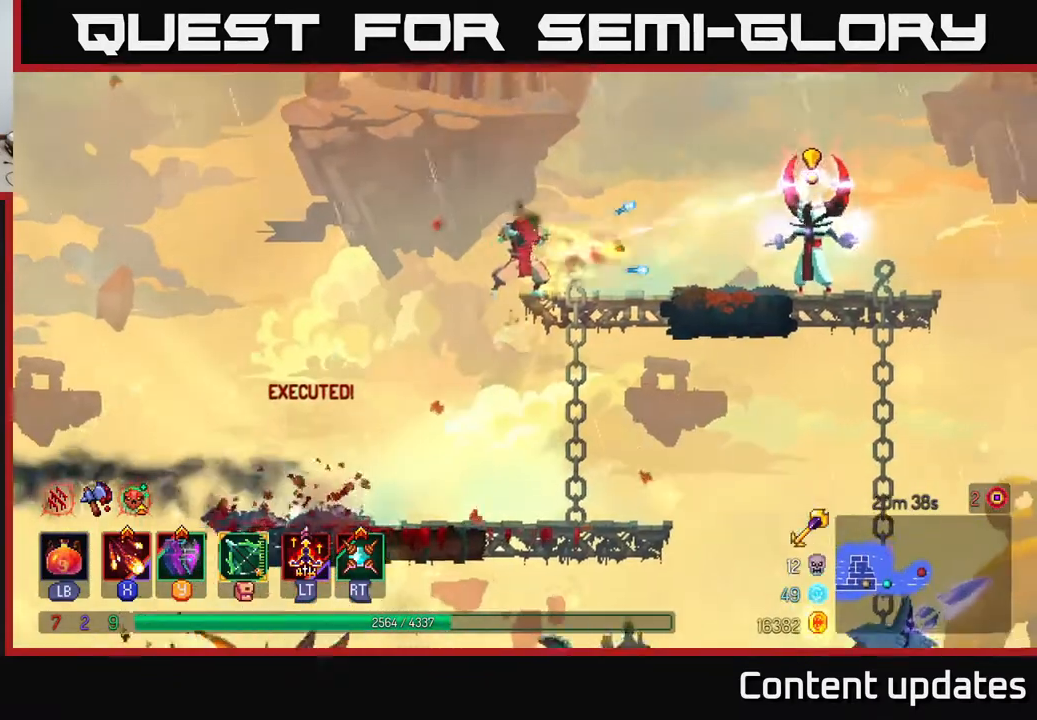
{"buttons": [], "left_stick": "right", "right_stick": "center", "events": [[67, "X", "down"], [183, "X", "up"], [450, "left_stick", "right"]]}
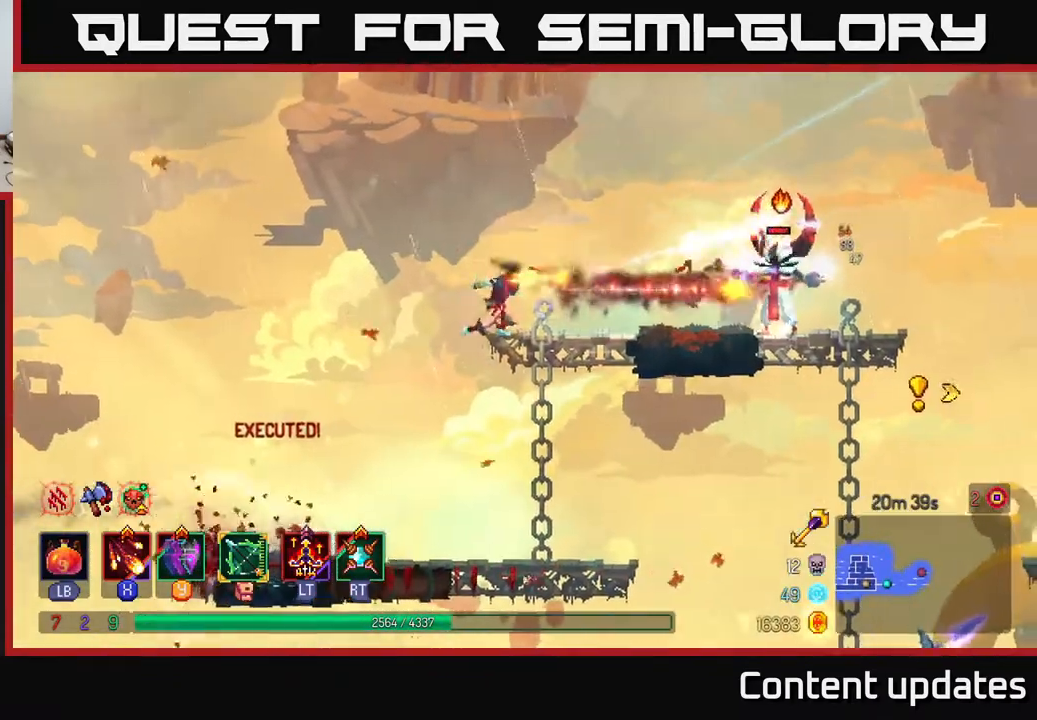
{"buttons": [], "left_stick": "center", "right_stick": "center", "events": [[50, "B", "down"], [167, "B", "up"], [267, "X", "down"], [400, "X", "up"], [467, "left_stick", "center"]]}
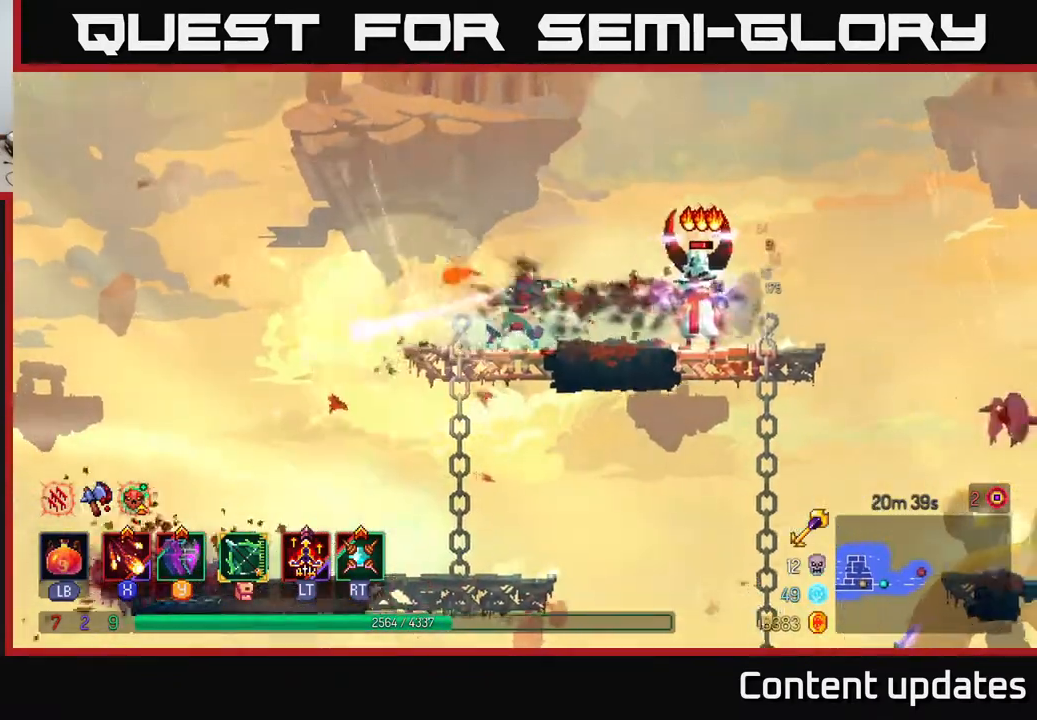
{"buttons": [], "left_stick": "right", "right_stick": "center", "events": [[300, "left_stick", "right"]]}